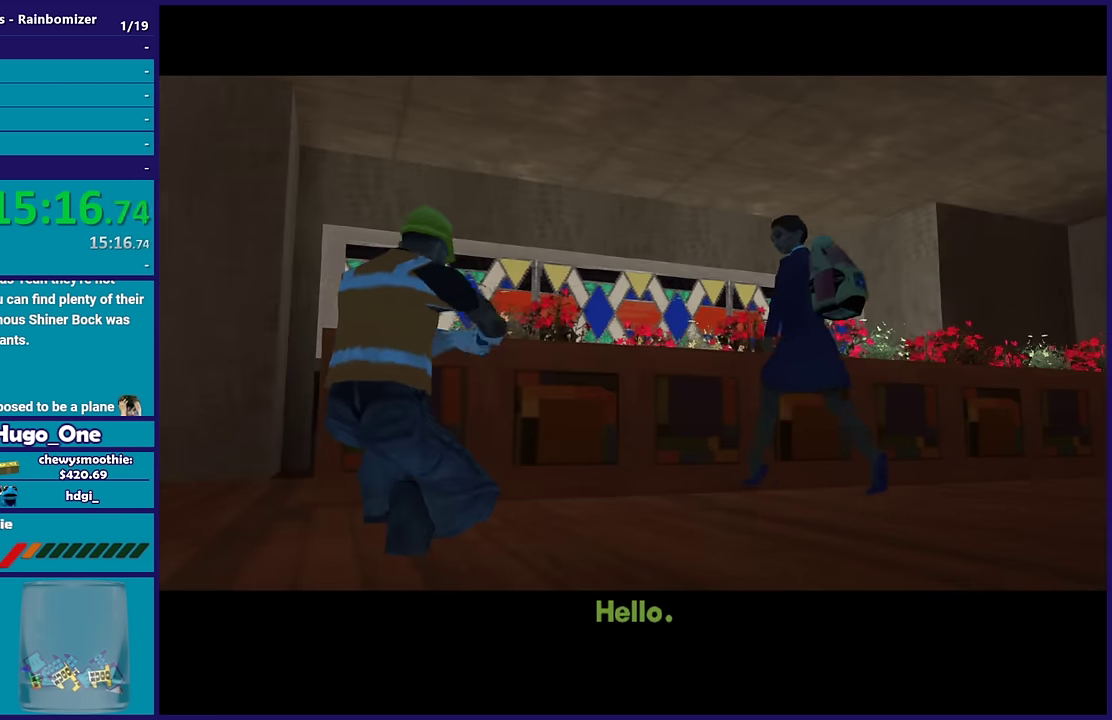
Gameplay with a controller (Xbox layout); each line is a JSON object with the inputs held at the frame after it. "events" lists button and stick changes between this image and that frame as [ms after this image, input, new state], when the widget could be followed in between.
{"buttons": [], "left_stick": "center", "right_stick": "center", "events": []}
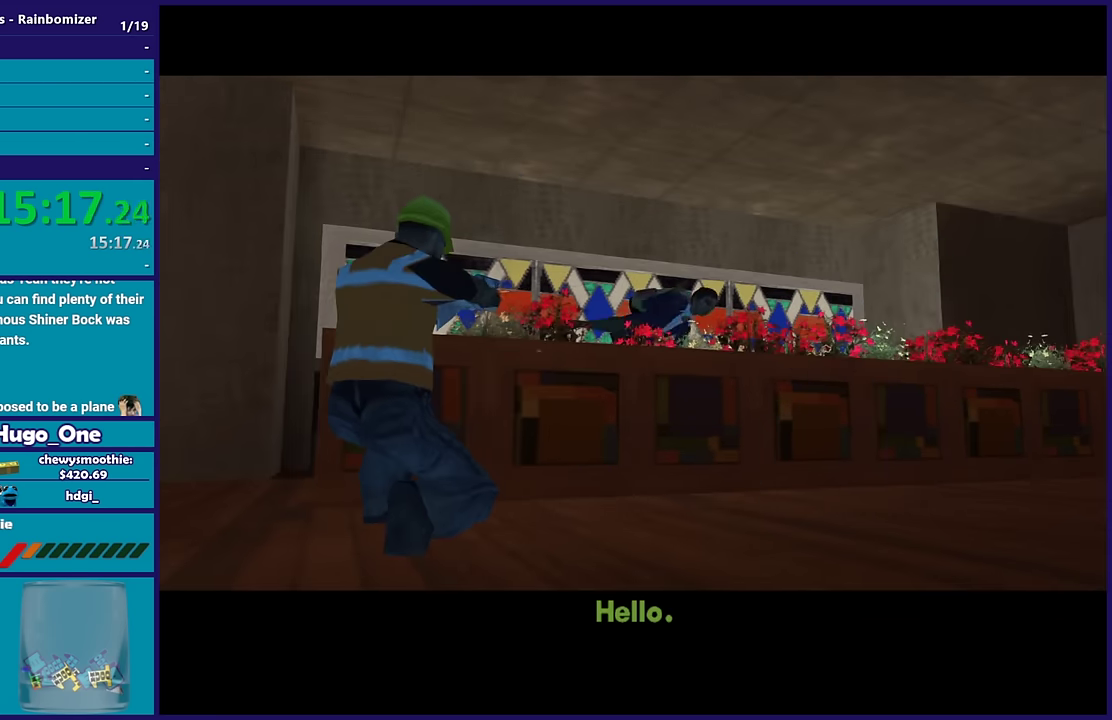
{"buttons": [], "left_stick": "center", "right_stick": "center", "events": []}
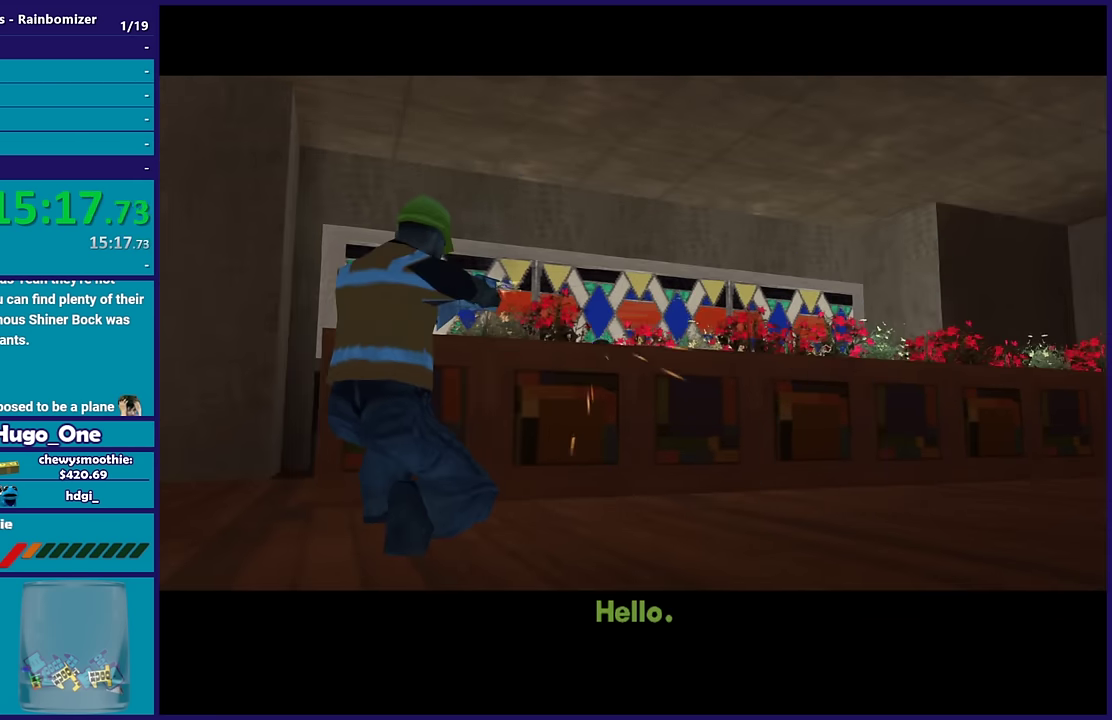
{"buttons": ["R1"], "left_stick": "center", "right_stick": "center", "events": [[500, "R1", "down"]]}
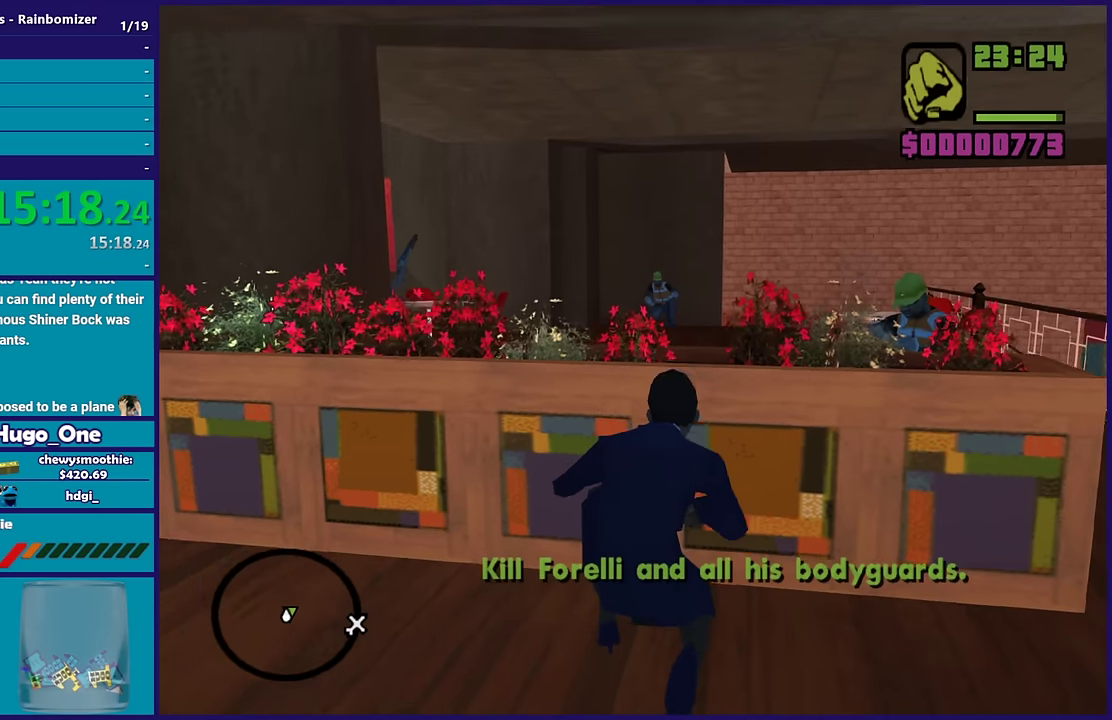
{"buttons": [], "left_stick": "center", "right_stick": "center", "events": [[67, "R1", "up"], [284, "R1", "down"], [350, "R1", "up"]]}
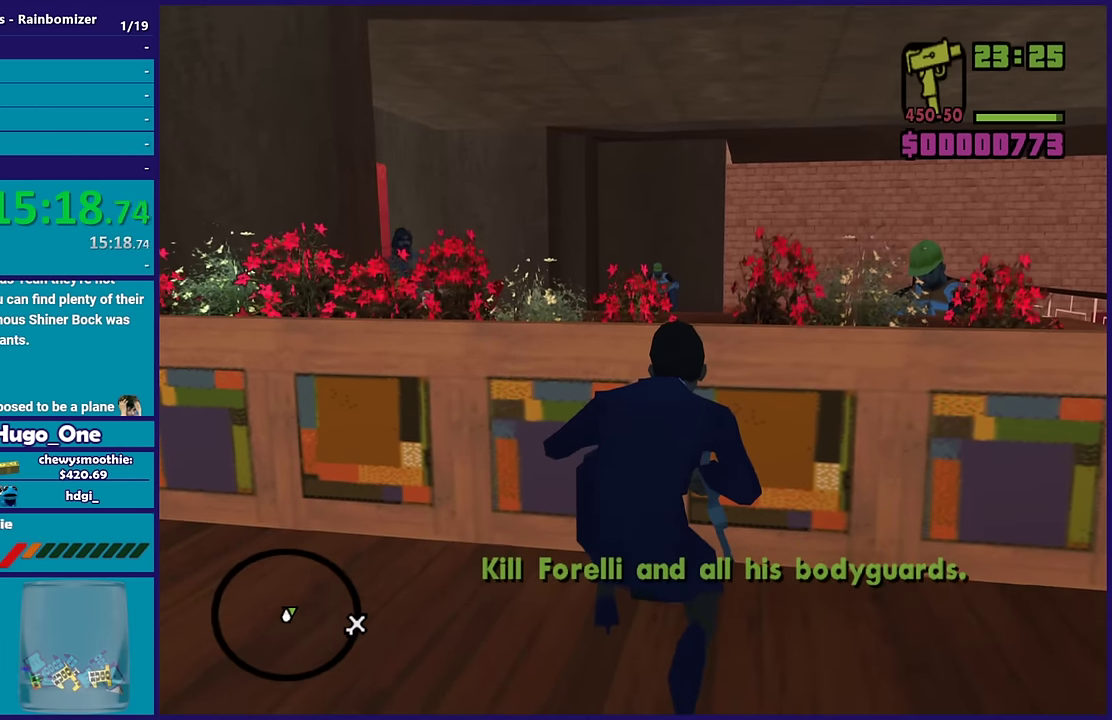
{"buttons": [], "left_stick": "center", "right_stick": "center", "events": [[100, "R1", "down"], [184, "R1", "up"], [334, "L1", "down"], [417, "L1", "up"]]}
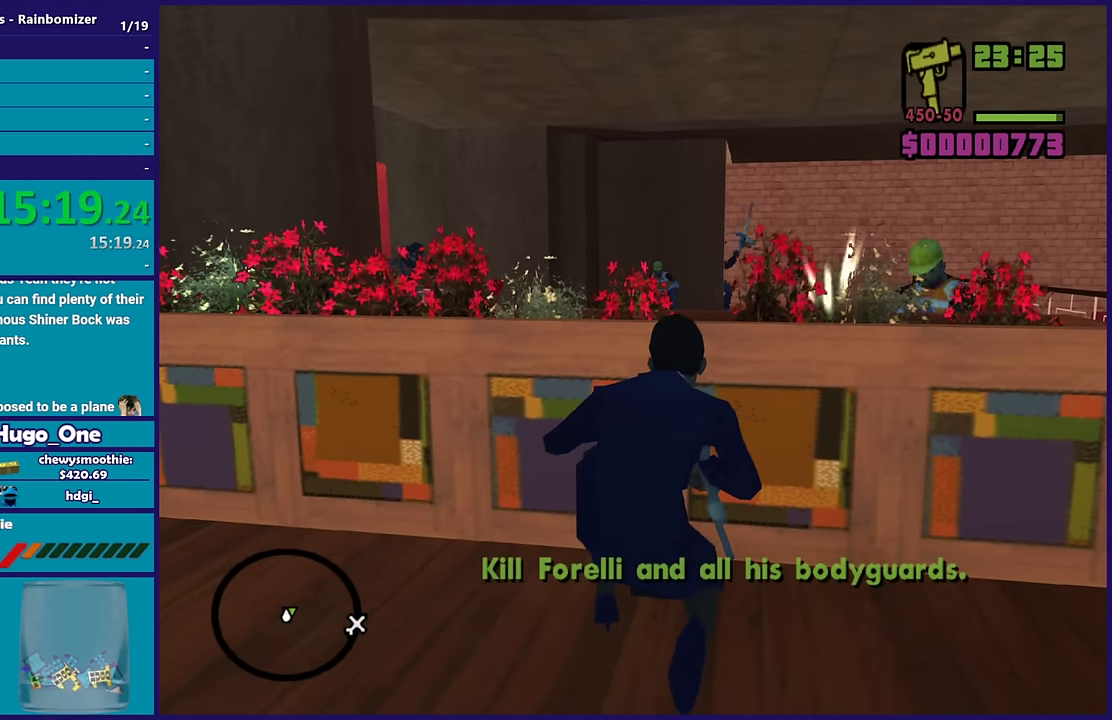
{"buttons": ["L2", "R2"], "left_stick": "center", "right_stick": "center", "events": [[84, "L2", "down"], [84, "R2", "down"]]}
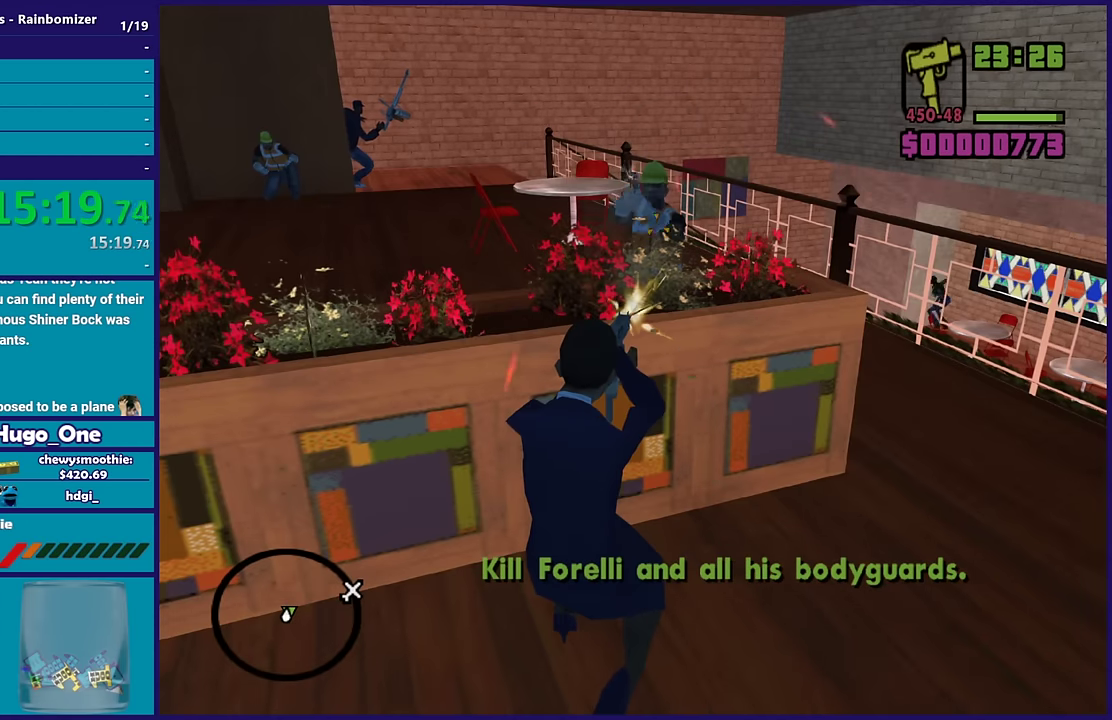
{"buttons": ["L2", "R2"], "left_stick": "center", "right_stick": "center", "events": []}
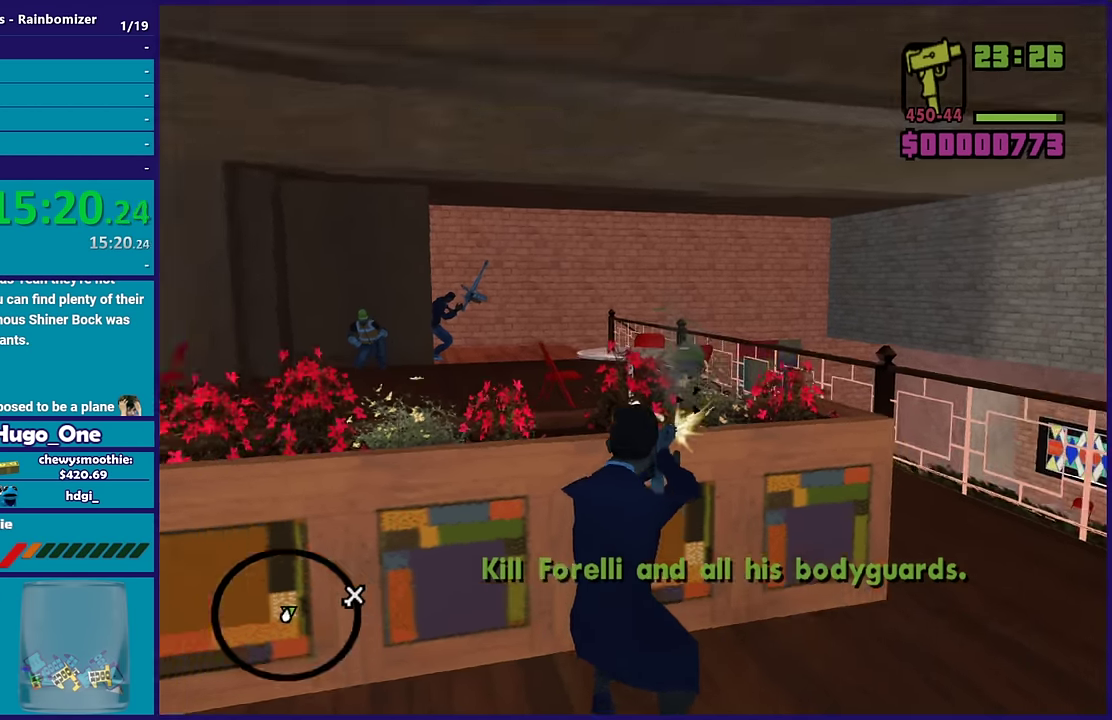
{"buttons": ["L1", "L2", "R2"], "left_stick": "center", "right_stick": "center", "events": [[50, "L1", "down"], [200, "L1", "up"], [500, "L1", "down"]]}
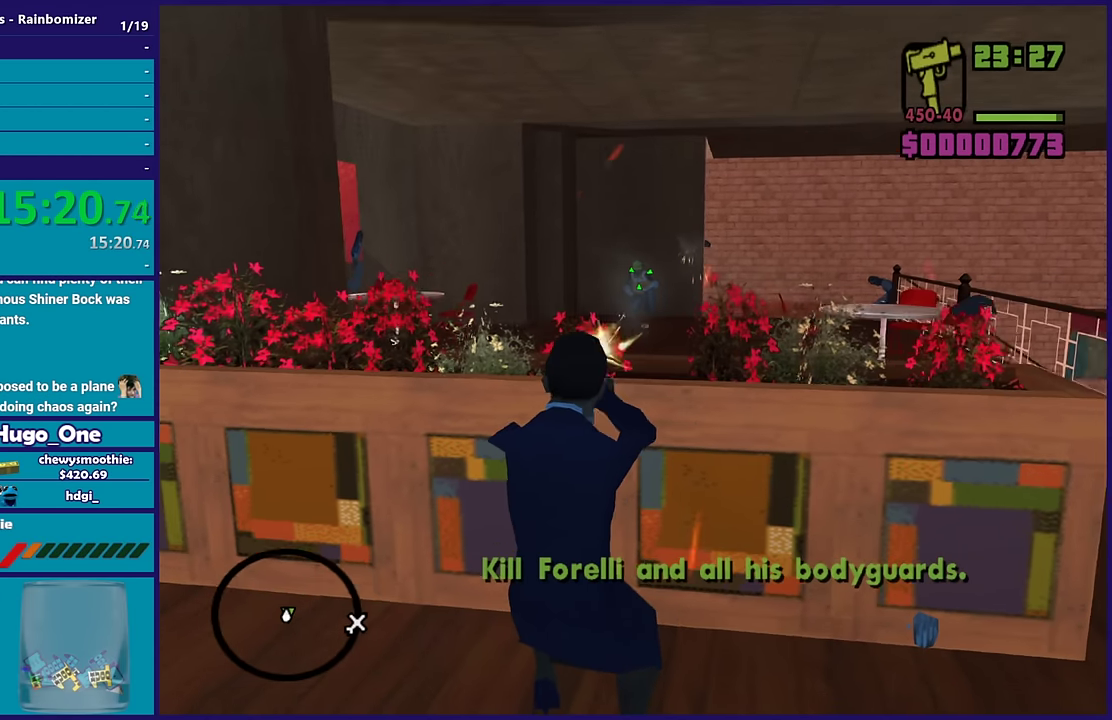
{"buttons": ["L2", "R2"], "left_stick": "center", "right_stick": "center", "events": [[117, "L1", "up"]]}
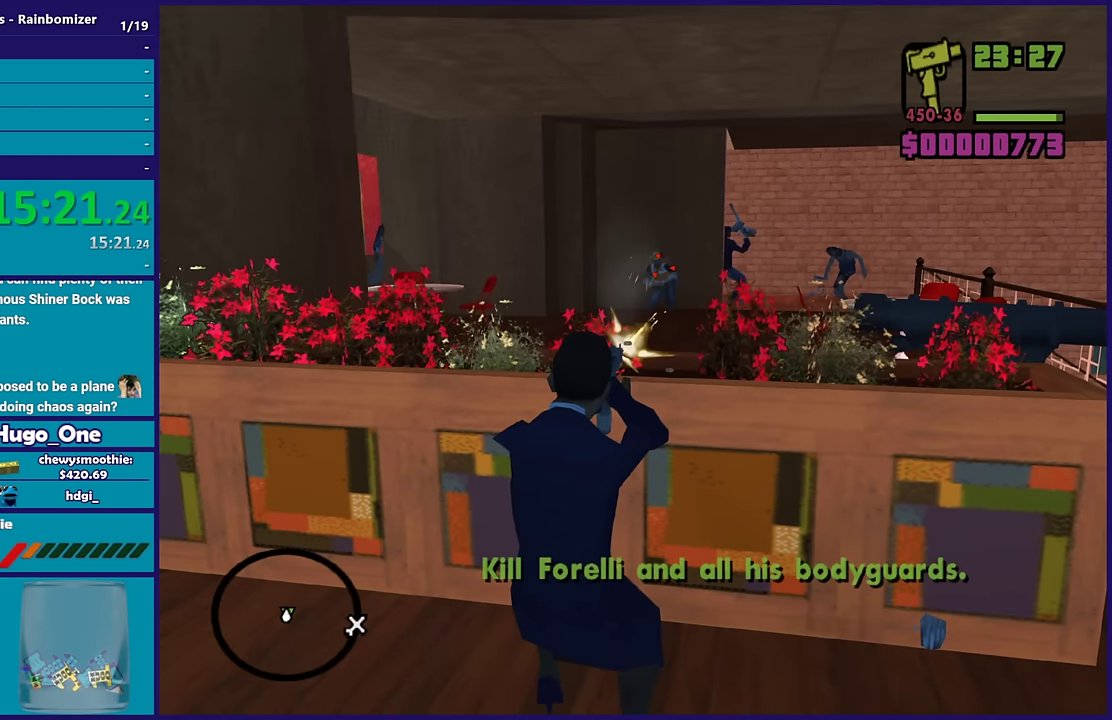
{"buttons": ["L2", "R2"], "left_stick": "center", "right_stick": "center", "events": [[234, "R1", "down"], [384, "R1", "up"]]}
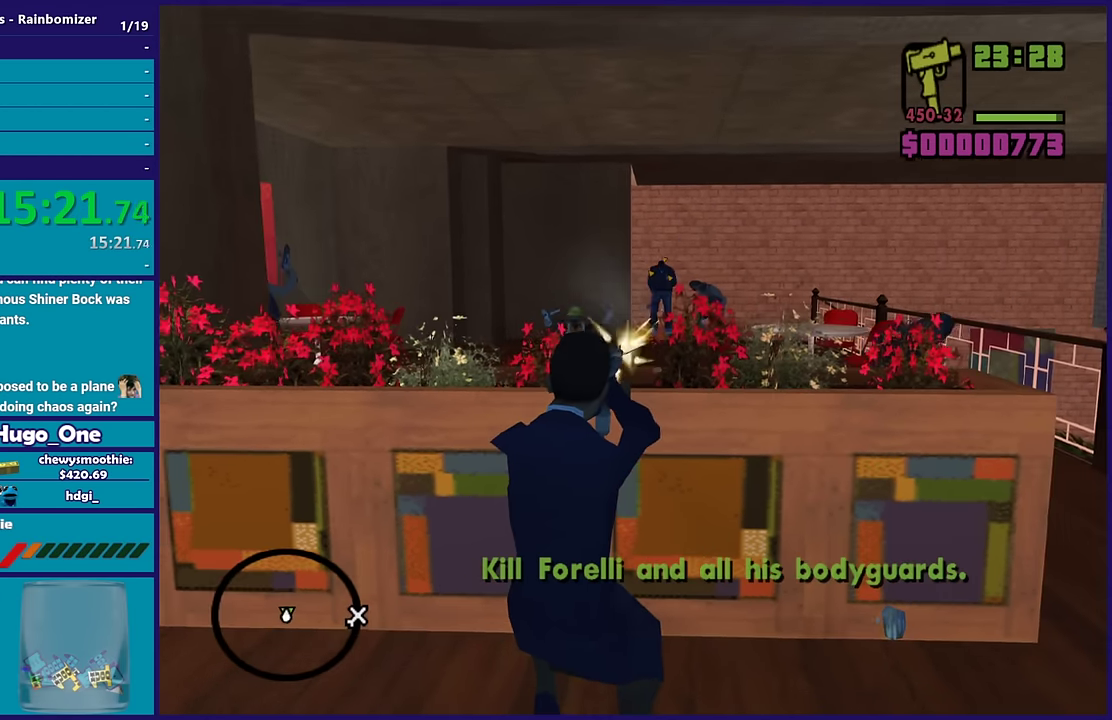
{"buttons": ["L2", "R2"], "left_stick": "center", "right_stick": "center", "events": [[50, "R1", "down"], [167, "R1", "up"]]}
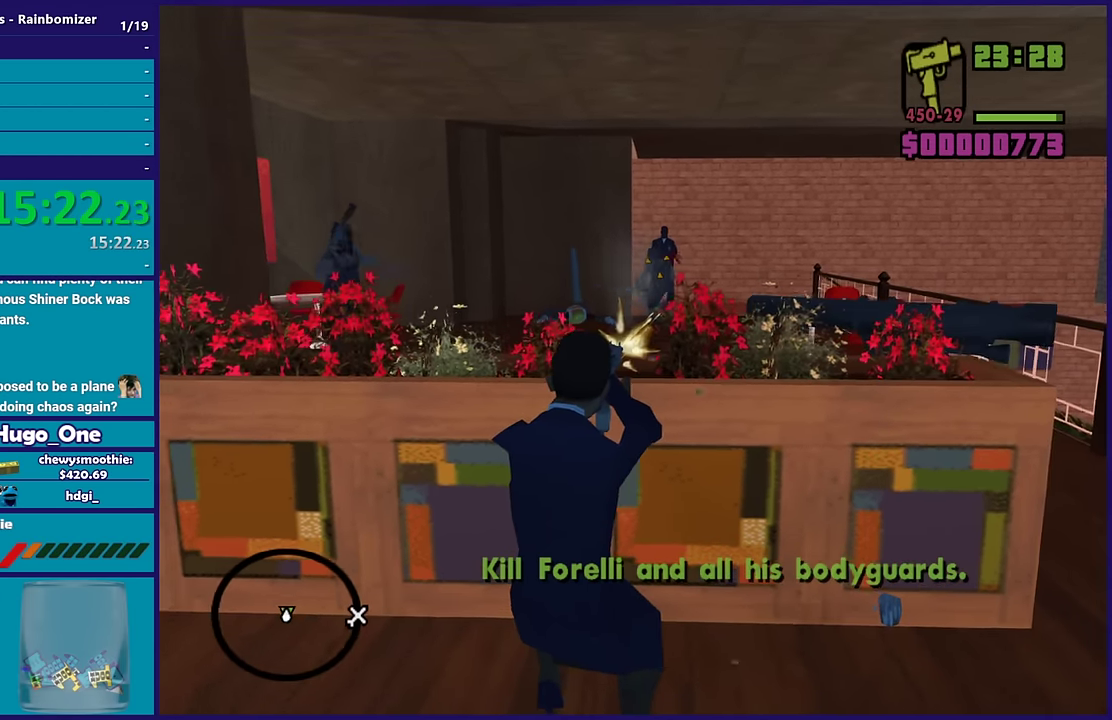
{"buttons": ["L2", "R2"], "left_stick": "center", "right_stick": "center", "events": []}
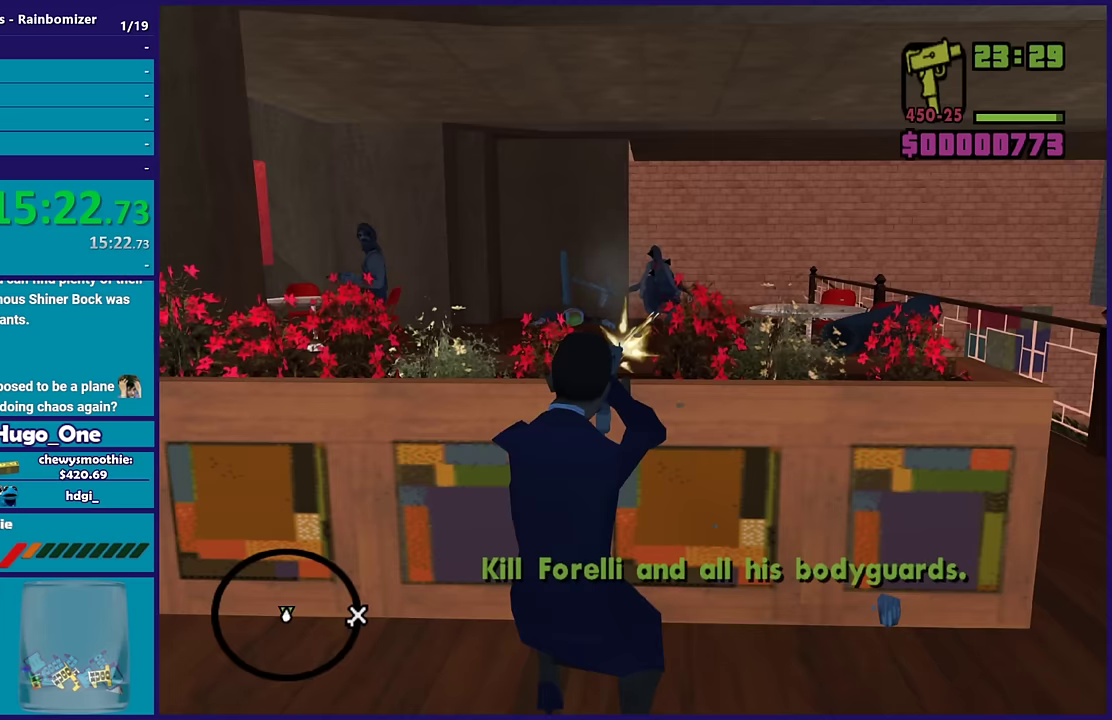
{"buttons": ["L2", "R2"], "left_stick": "center", "right_stick": "center", "events": [[117, "L1", "down"], [283, "L1", "up"]]}
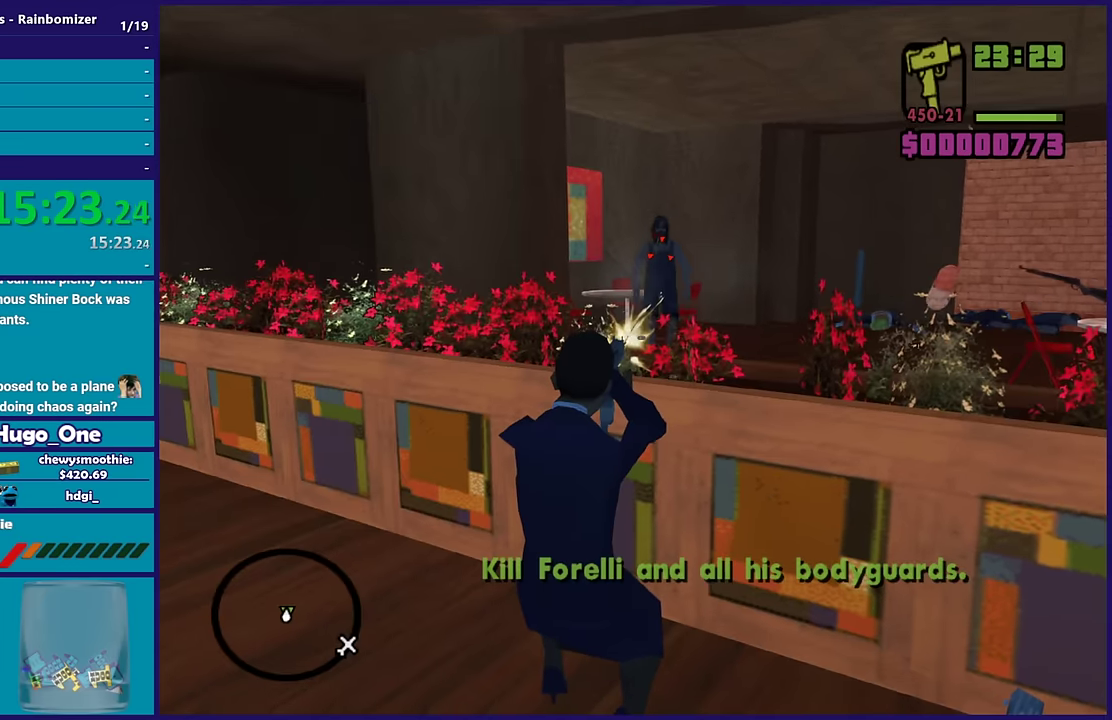
{"buttons": ["L2", "R1", "R2"], "left_stick": "center", "right_stick": "center", "events": [[417, "R1", "down"]]}
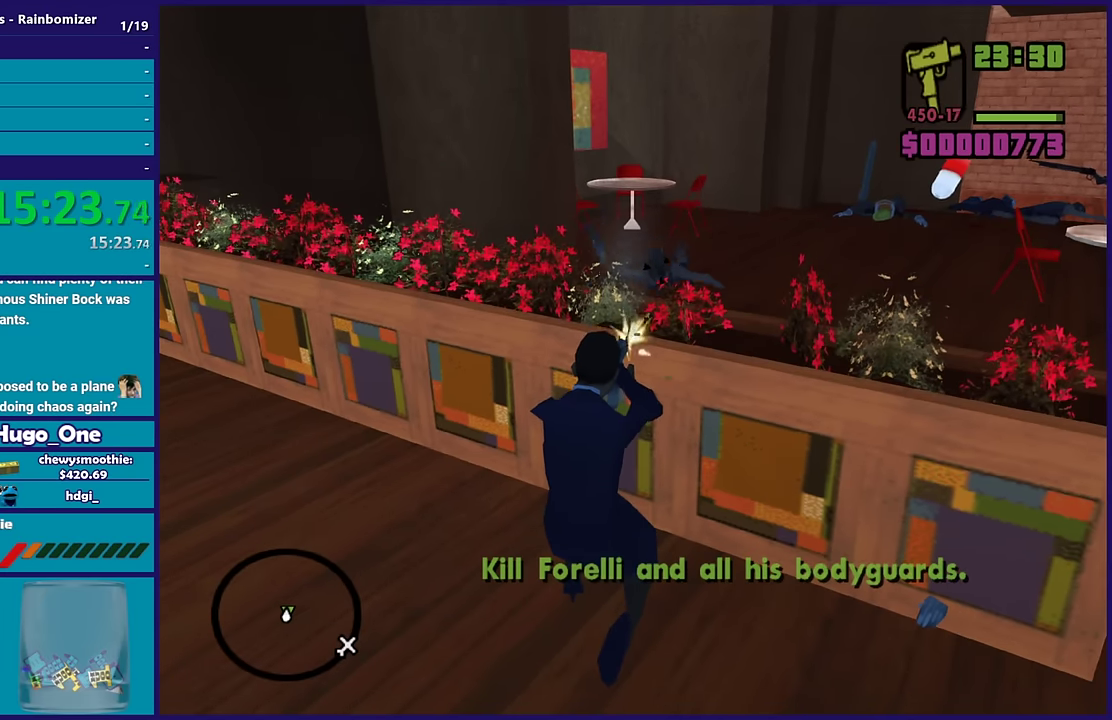
{"buttons": [], "left_stick": "center", "right_stick": "right", "events": [[50, "R1", "up"], [283, "R2", "up"], [300, "L2", "up"], [483, "right_stick", "right"]]}
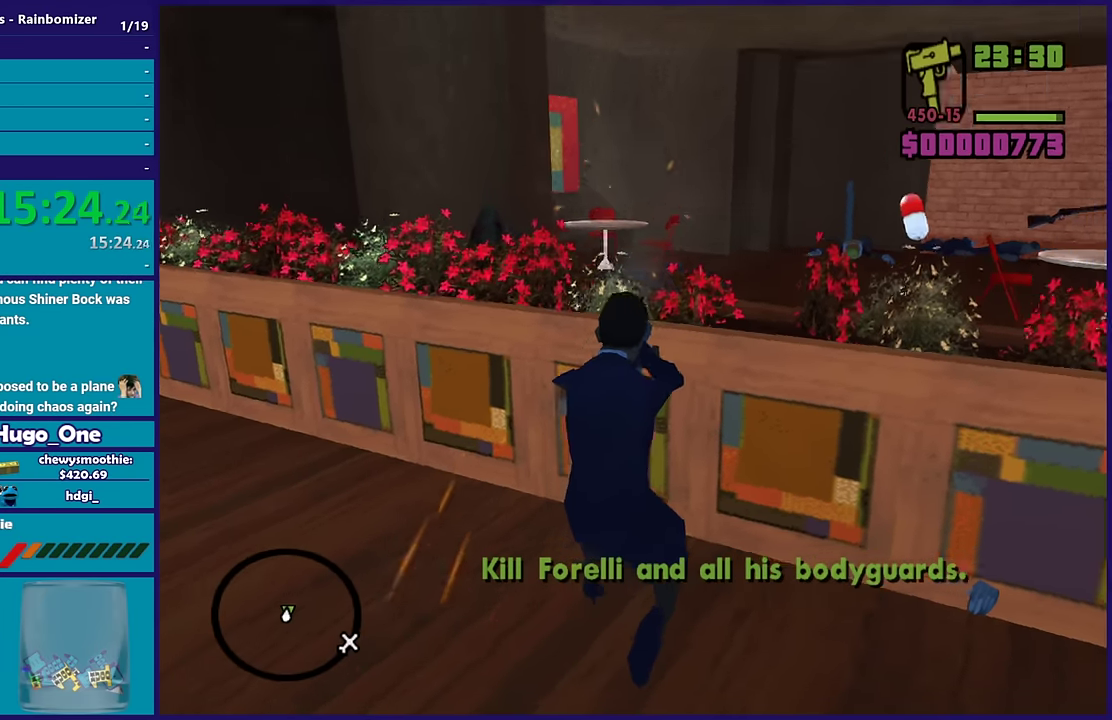
{"buttons": ["L1"], "left_stick": "center", "right_stick": "center", "events": [[150, "right_stick", "down-right"], [167, "left_stick", "up"], [217, "right_stick", "center"], [317, "left_stick", "center"], [350, "R1", "down"], [467, "R1", "up"], [483, "L1", "down"]]}
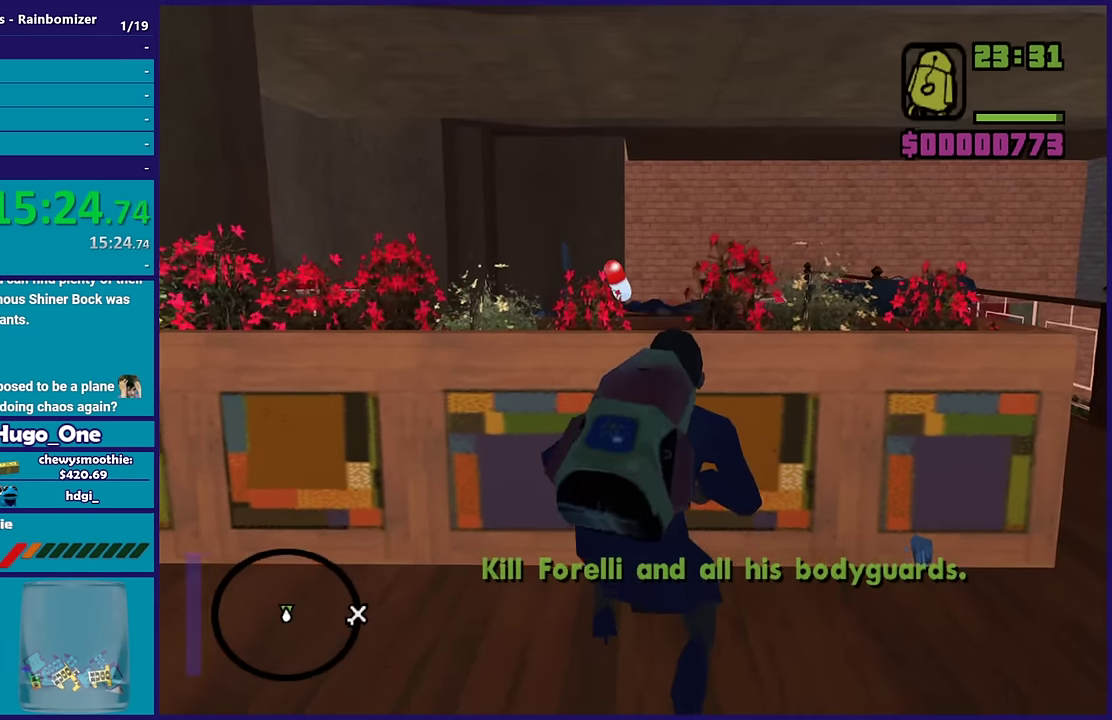
{"buttons": ["L2", "R2"], "left_stick": "center", "right_stick": "center", "events": [[100, "L1", "up"], [350, "L2", "down"], [383, "R2", "down"]]}
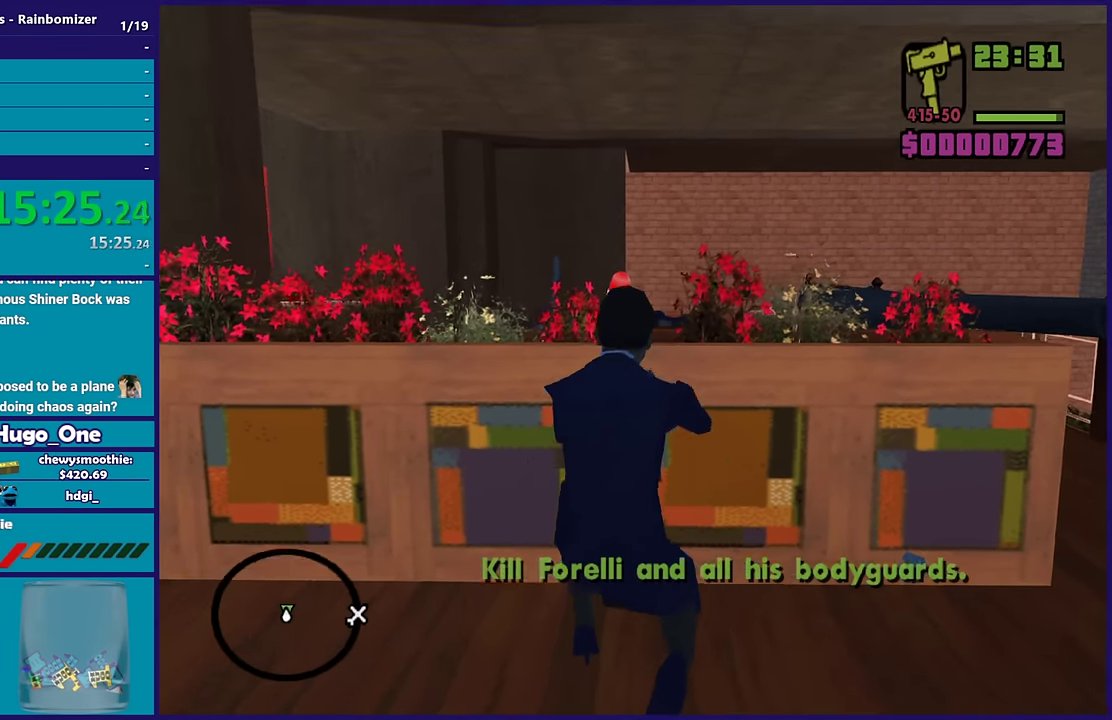
{"buttons": [], "left_stick": "center", "right_stick": "center", "events": [[333, "R2", "up"], [450, "L2", "up"]]}
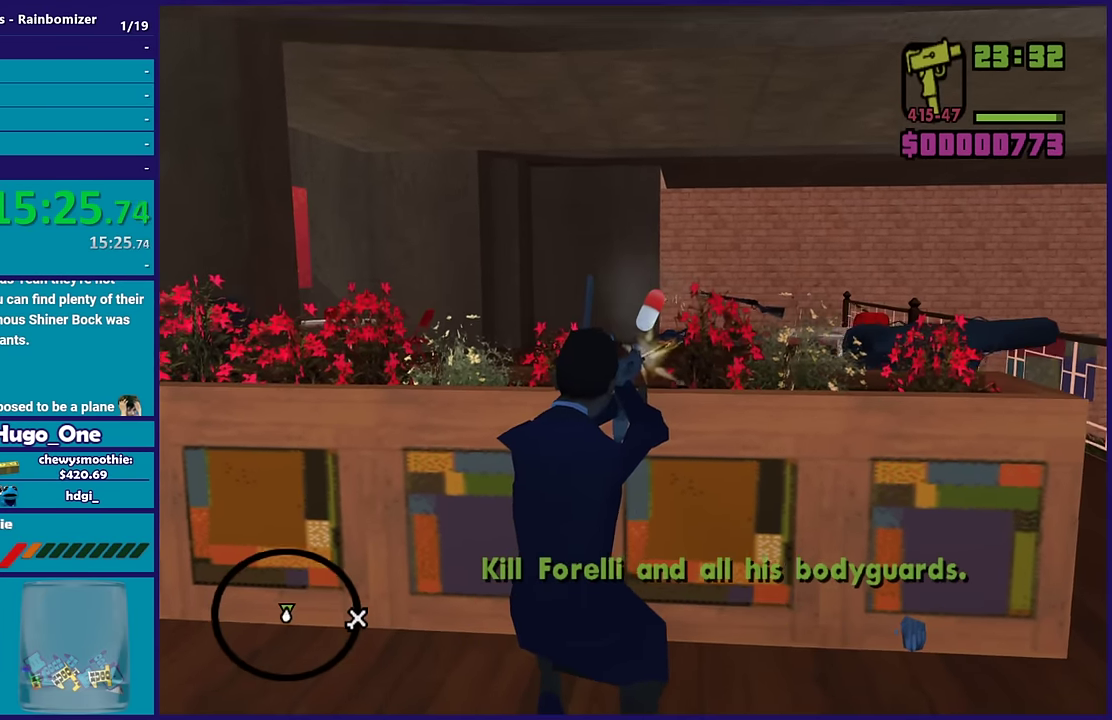
{"buttons": [], "left_stick": "up-right", "right_stick": "center", "events": [[83, "left_stick", "up-right"], [100, "right_stick", "down"], [267, "right_stick", "down-left"], [383, "right_stick", "center"]]}
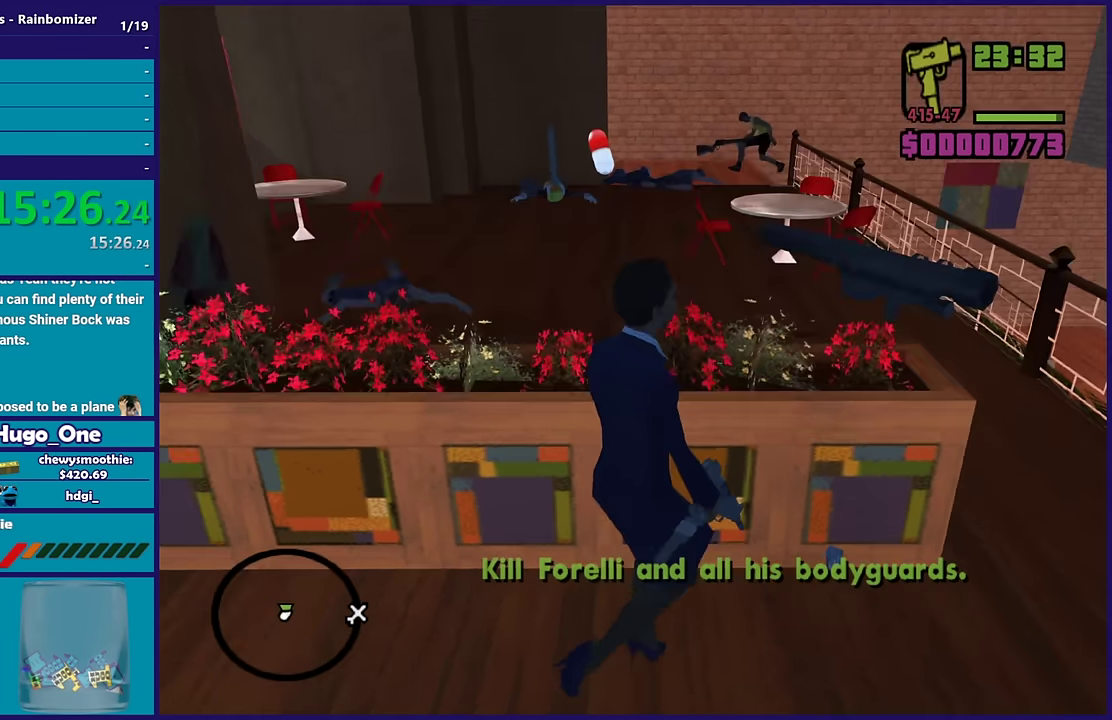
{"buttons": [], "left_stick": "up-left", "right_stick": "left", "events": [[33, "A", "down"], [183, "A", "up"], [317, "right_stick", "down-left"], [400, "left_stick", "up"], [400, "right_stick", "left"], [500, "left_stick", "up-left"]]}
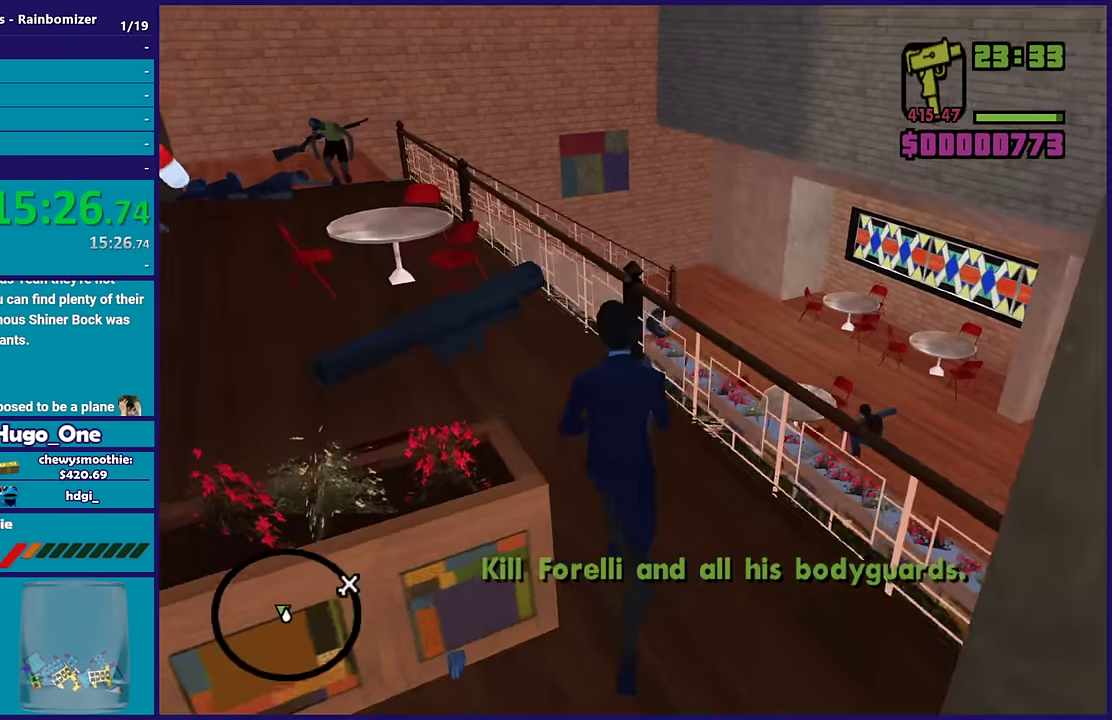
{"buttons": ["L2", "R2"], "left_stick": "up", "right_stick": "center", "events": [[83, "right_stick", "center"], [167, "R2", "down"], [200, "L2", "down"], [333, "left_stick", "up"]]}
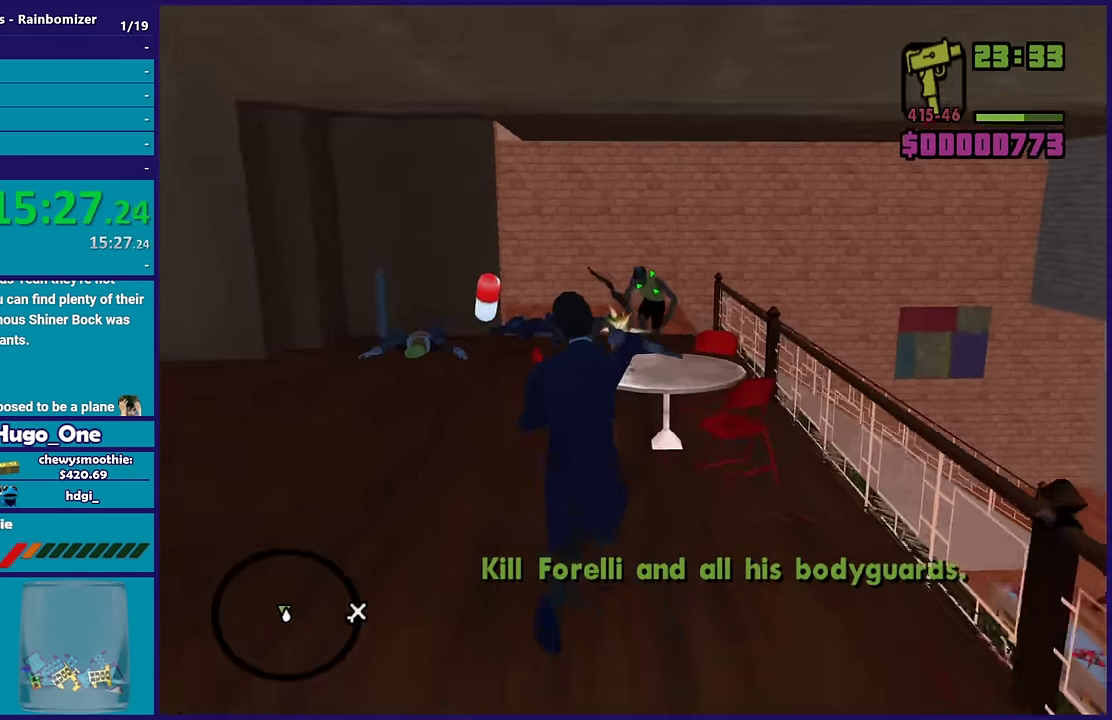
{"buttons": ["L2", "R2"], "left_stick": "up-left", "right_stick": "center", "events": [[67, "left_stick", "up-left"]]}
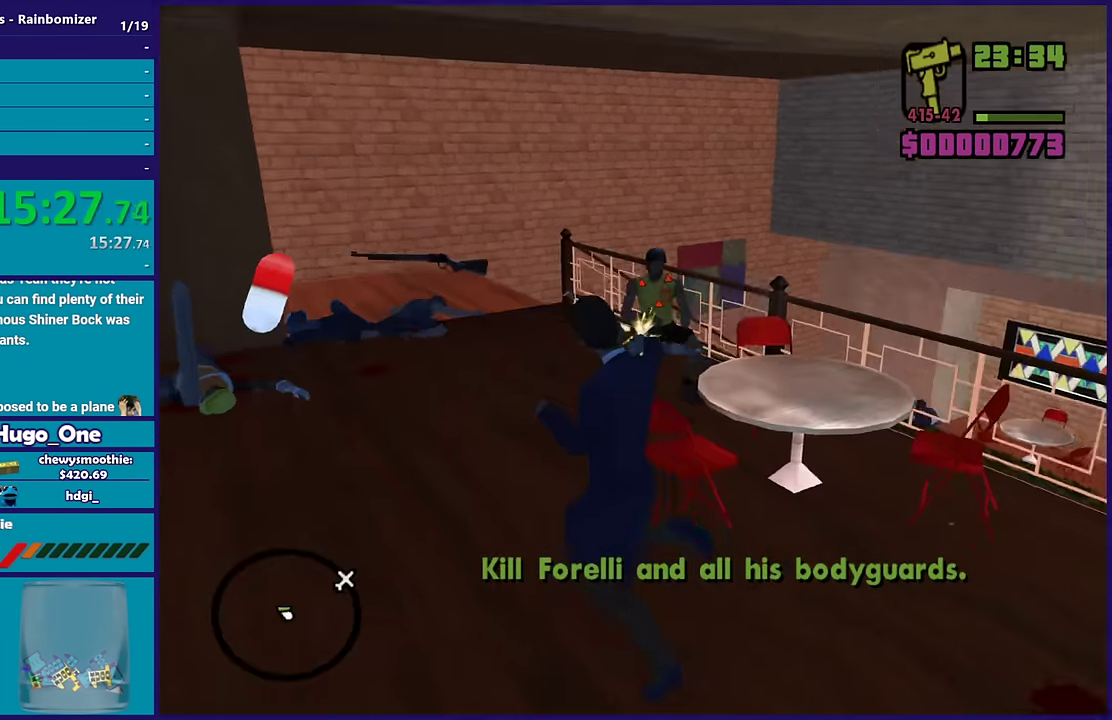
{"buttons": ["L2", "R2"], "left_stick": "left", "right_stick": "center", "events": [[83, "left_stick", "left"]]}
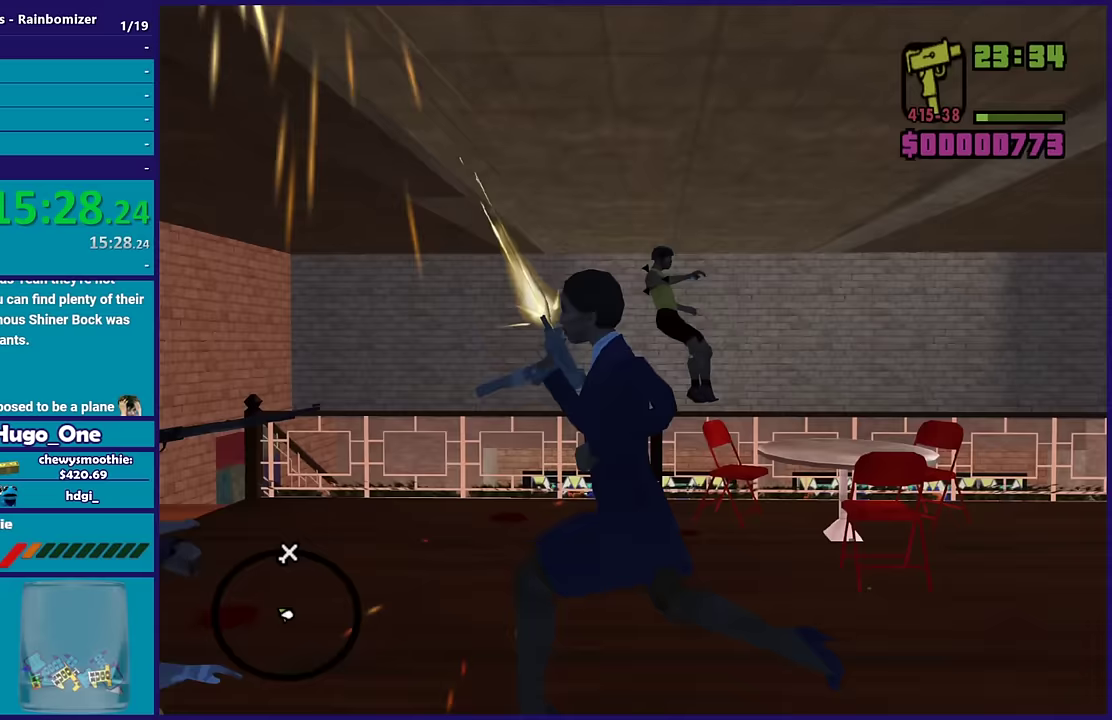
{"buttons": ["L2"], "left_stick": "down-left", "right_stick": "up", "events": [[17, "right_stick", "down"], [33, "R2", "up"], [33, "left_stick", "down-left"], [100, "right_stick", "down-left"], [300, "right_stick", "down"], [500, "right_stick", "up"]]}
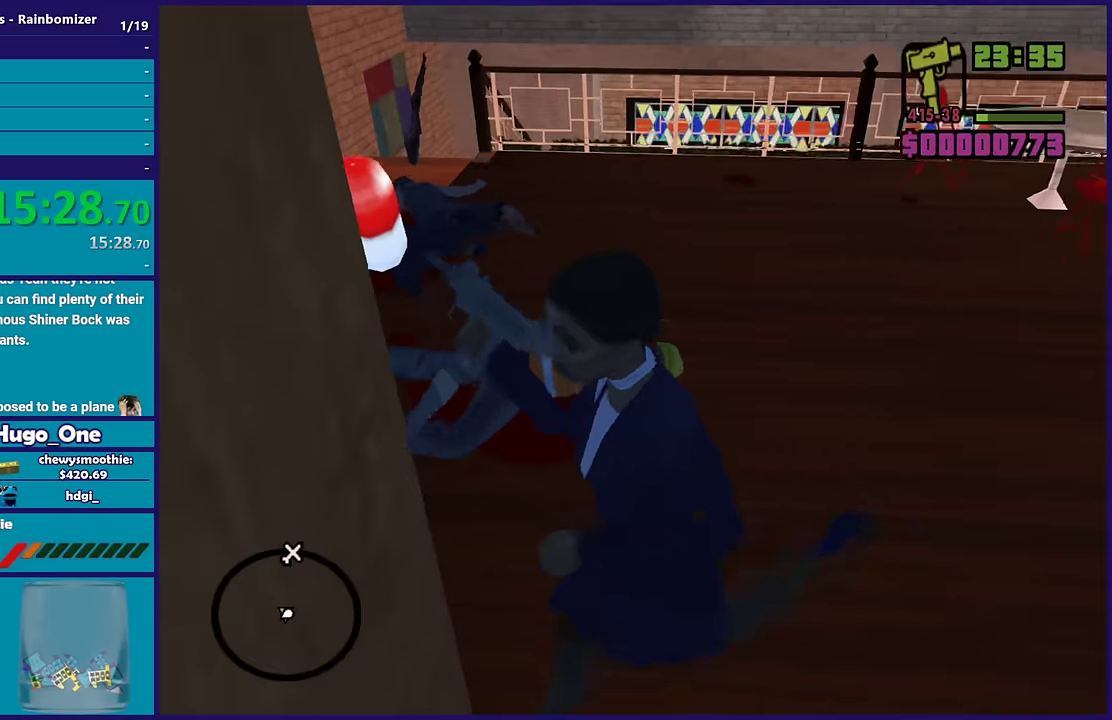
{"buttons": ["L2"], "left_stick": "down", "right_stick": "down-left", "events": [[67, "right_stick", "up-right"], [133, "left_stick", "down"], [183, "left_stick", "down-right"], [200, "right_stick", "up"], [250, "right_stick", "up-left"], [333, "right_stick", "left"], [400, "left_stick", "down"], [433, "right_stick", "down-left"]]}
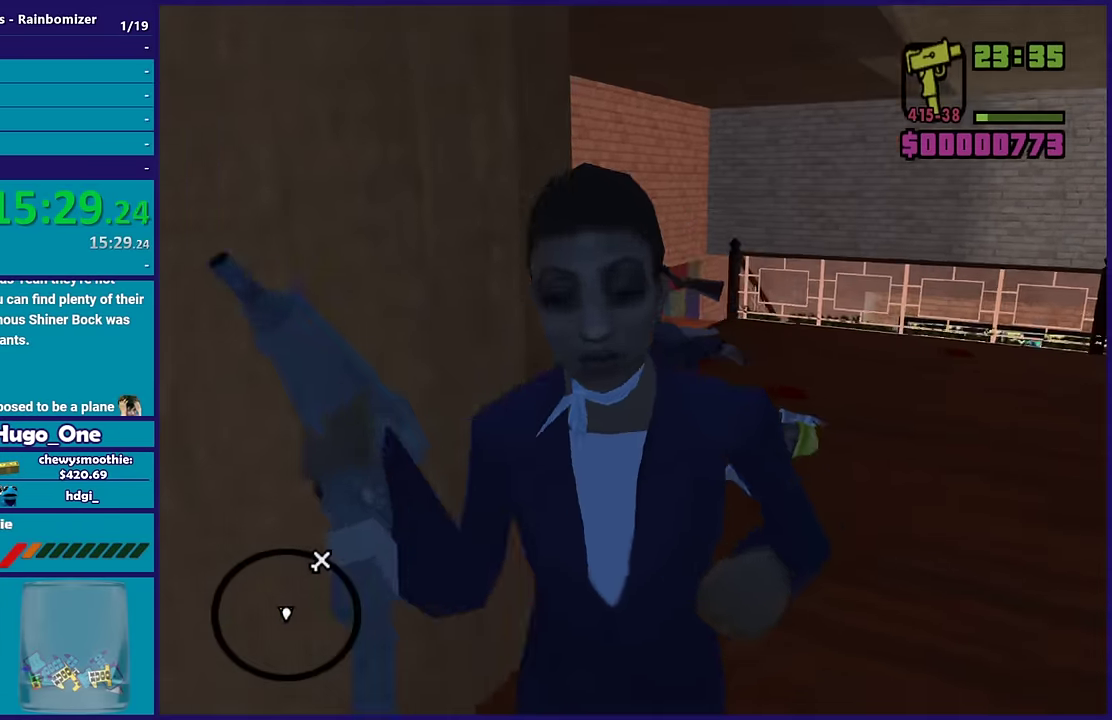
{"buttons": ["L2"], "left_stick": "down-right", "right_stick": "right", "events": [[100, "left_stick", "down-right"], [167, "left_stick", "down"], [200, "right_stick", "up-right"], [483, "left_stick", "down-right"], [500, "right_stick", "right"]]}
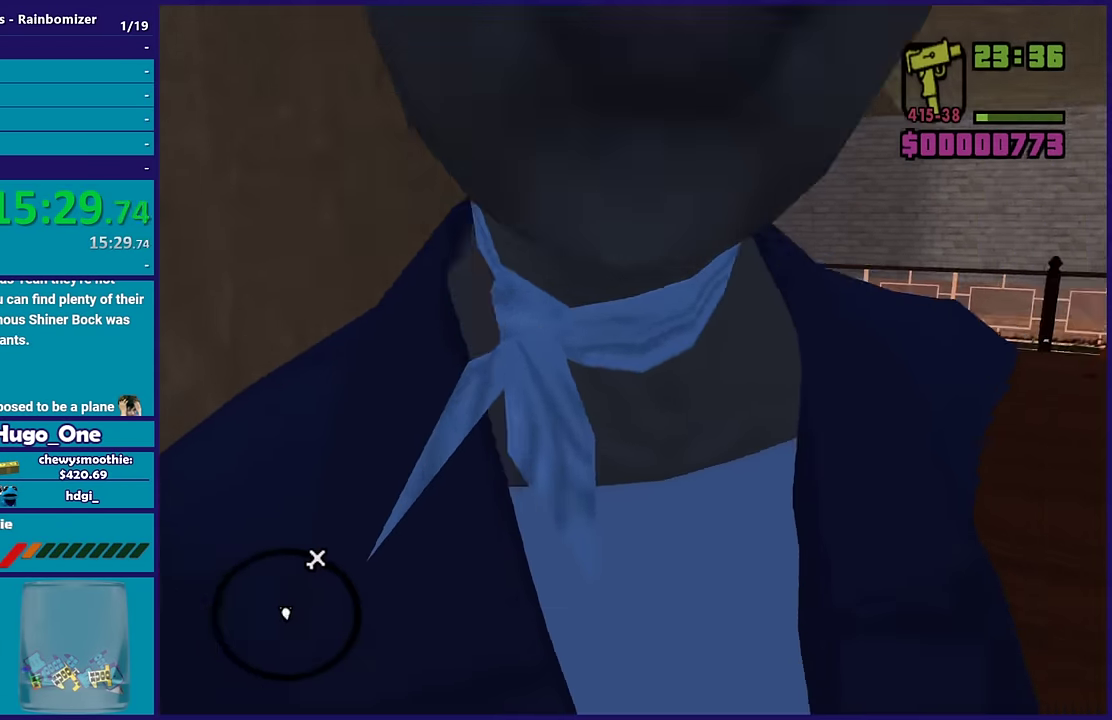
{"buttons": [], "left_stick": "up-left", "right_stick": "left", "events": [[33, "L2", "up"], [117, "right_stick", "down-left"], [167, "left_stick", "right"], [417, "left_stick", "up"], [467, "right_stick", "left"], [483, "left_stick", "up-left"]]}